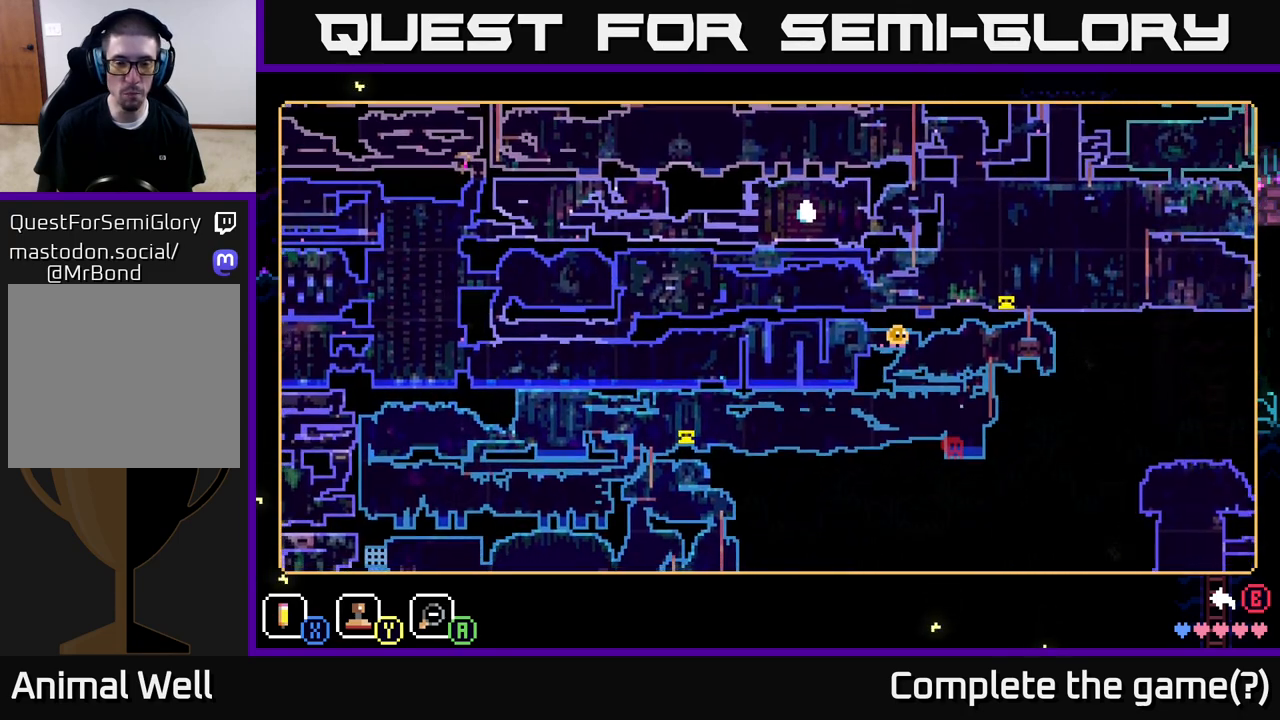
Gameplay with a controller (Xbox layout); each line is a JSON object with the inputs held at the frame after it. "events" lists button and stick changes between this image and that frame as [ms after this image, input, new state], when the widget could be followed in between.
{"buttons": [], "left_stick": "center", "right_stick": "center", "events": [[233, "left_stick", "center"]]}
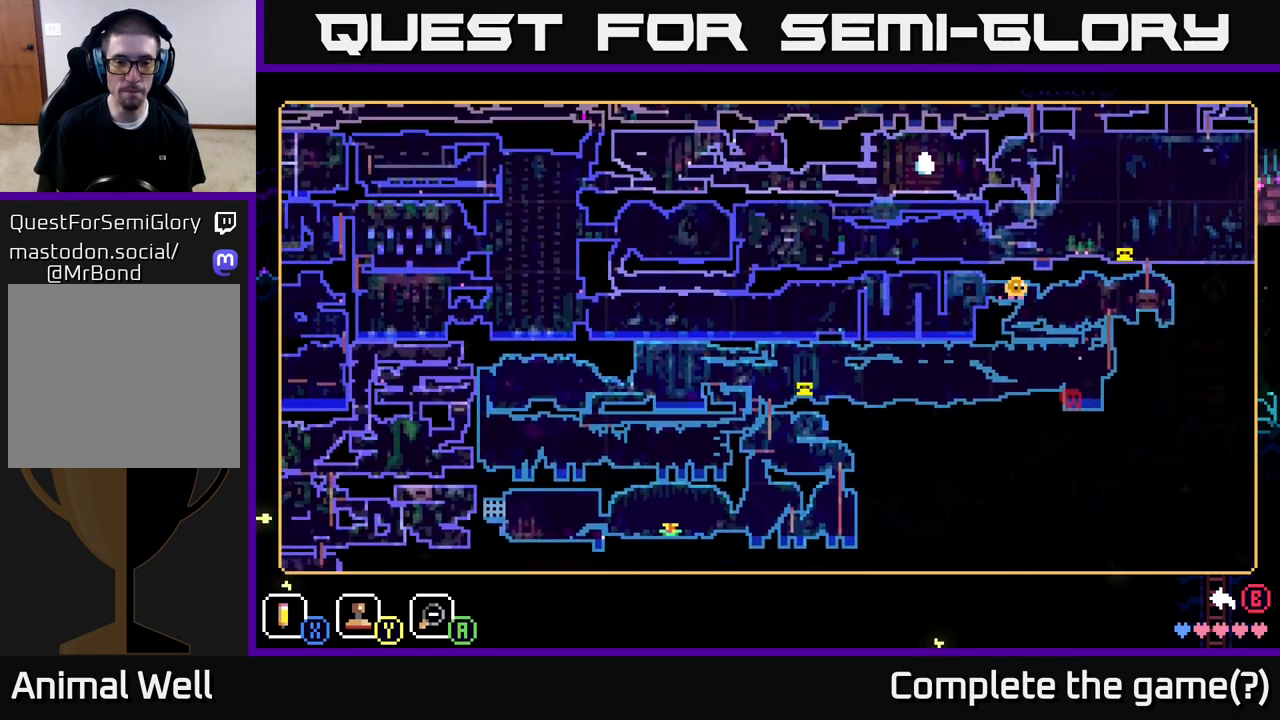
{"buttons": [], "left_stick": "center", "right_stick": "center", "events": []}
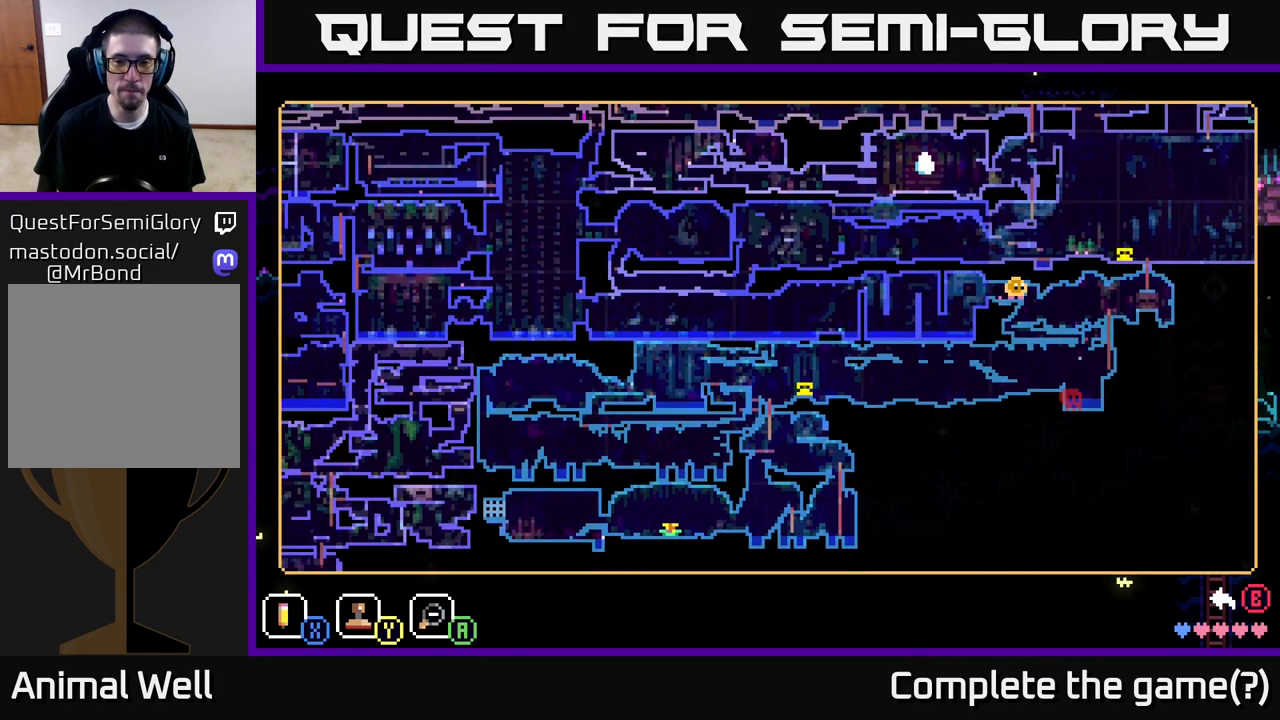
{"buttons": [], "left_stick": "center", "right_stick": "center", "events": []}
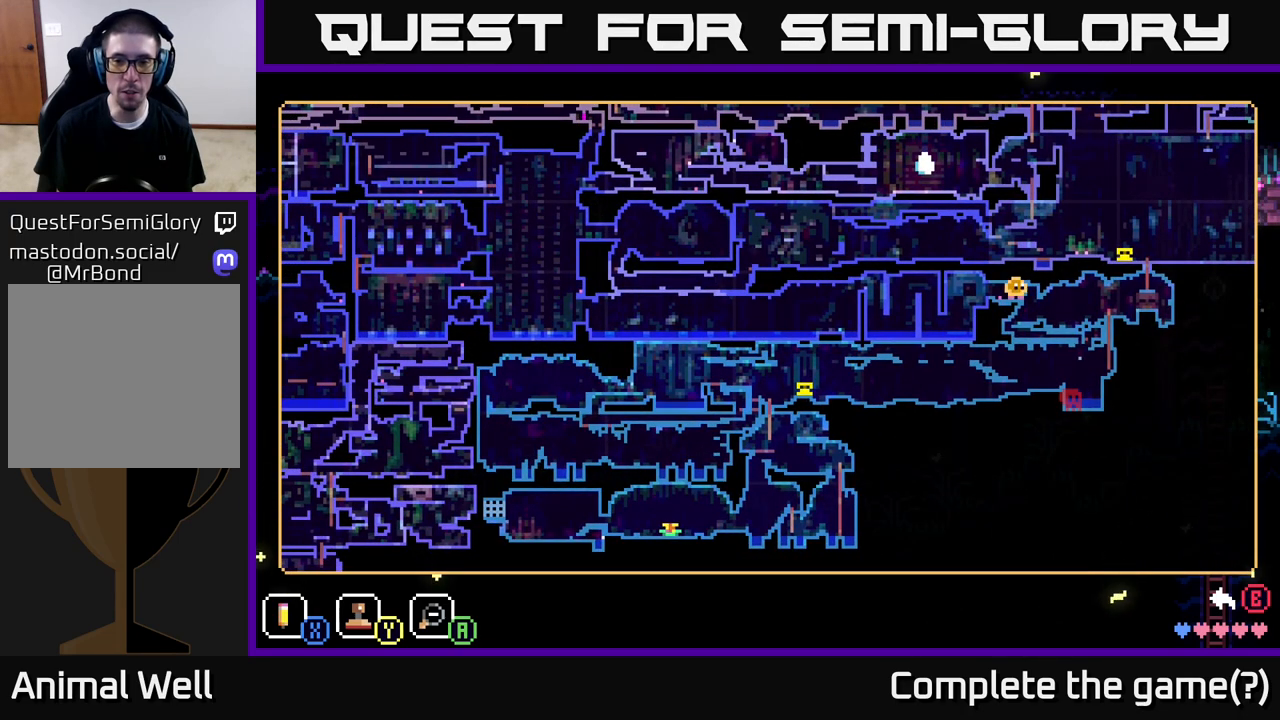
{"buttons": [], "left_stick": "center", "right_stick": "center", "events": []}
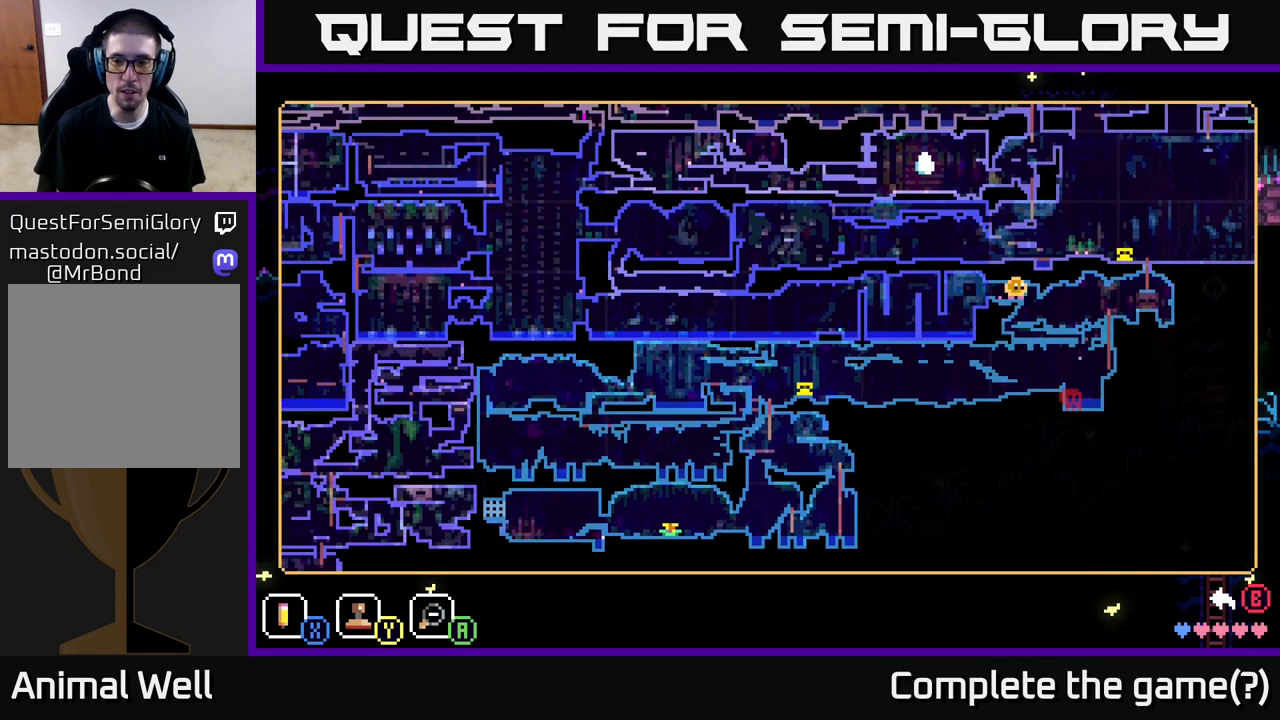
{"buttons": [], "left_stick": "center", "right_stick": "center", "events": []}
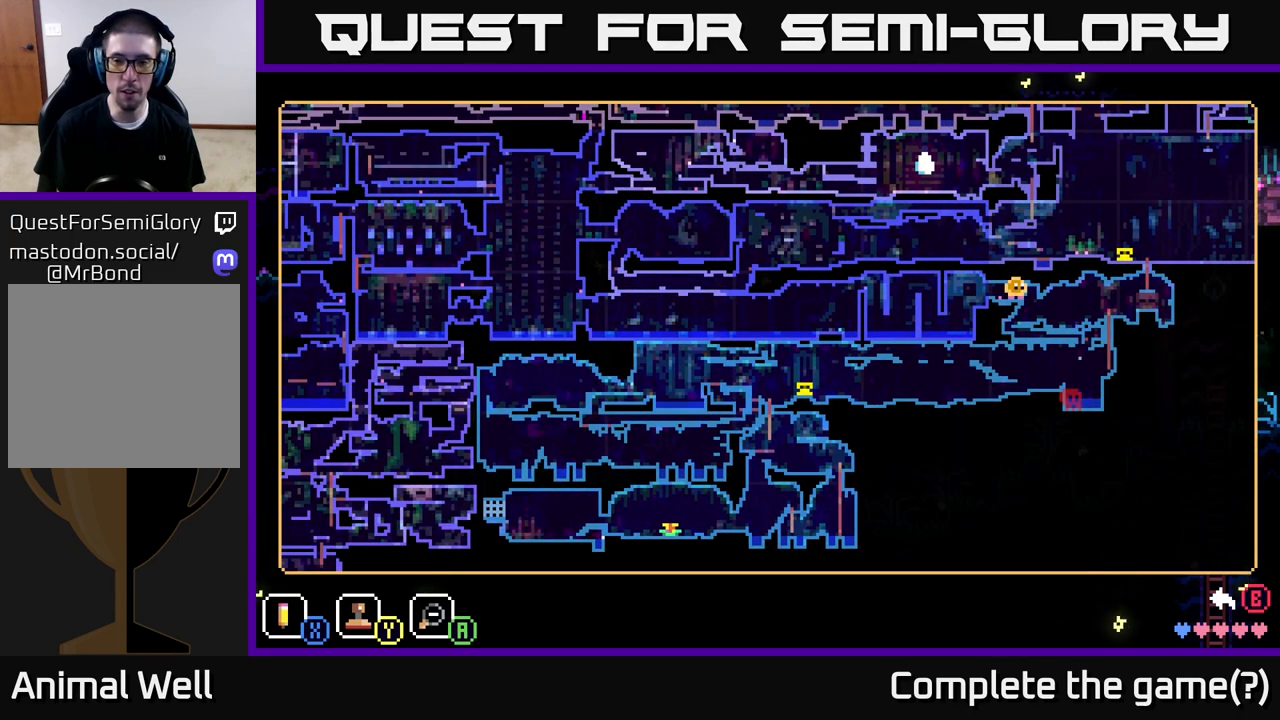
{"buttons": [], "left_stick": "center", "right_stick": "center", "events": []}
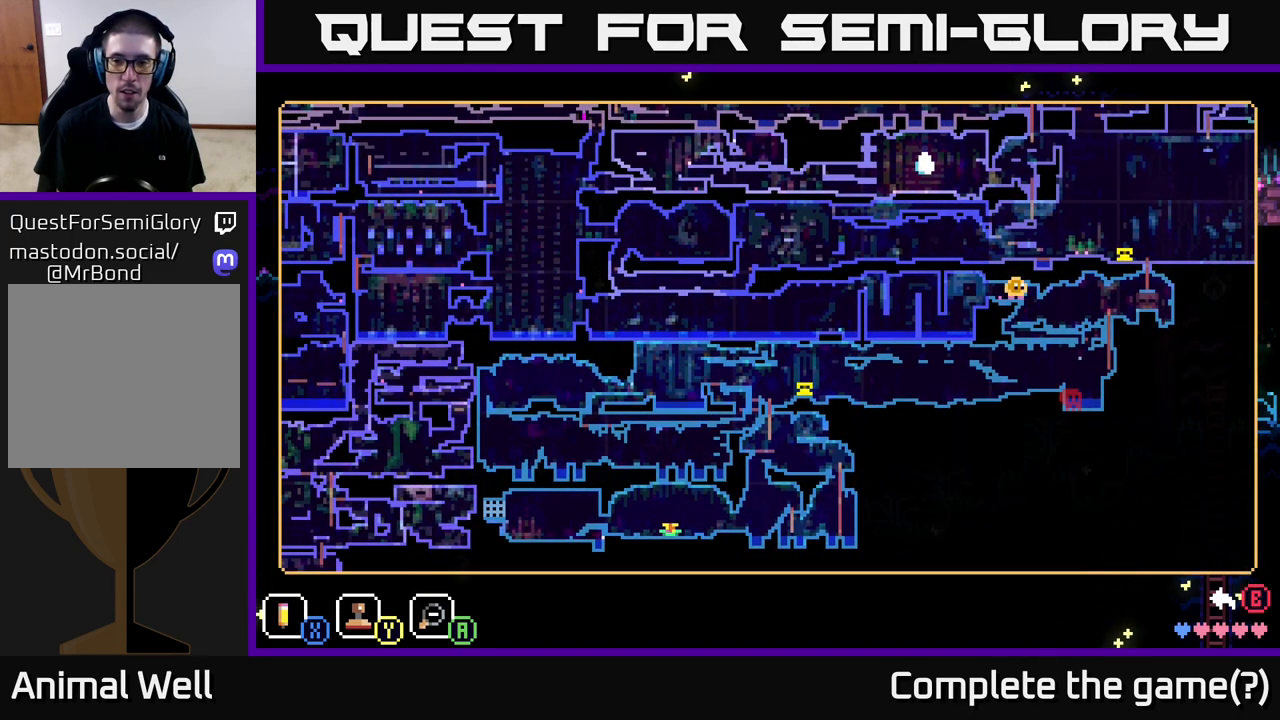
{"buttons": [], "left_stick": "down", "right_stick": "center", "events": [[183, "left_stick", "right"], [467, "left_stick", "down"]]}
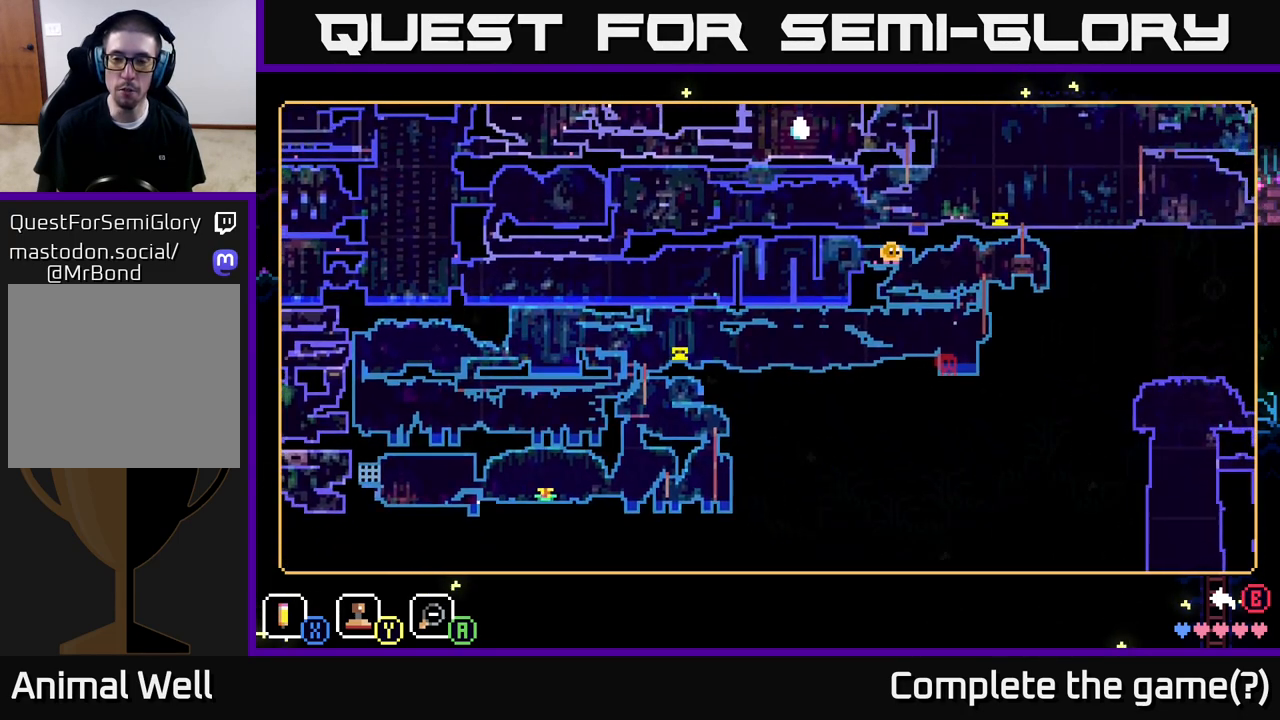
{"buttons": [], "left_stick": "right", "right_stick": "center", "events": [[150, "left_stick", "up"], [200, "left_stick", "up-left"], [317, "left_stick", "right"]]}
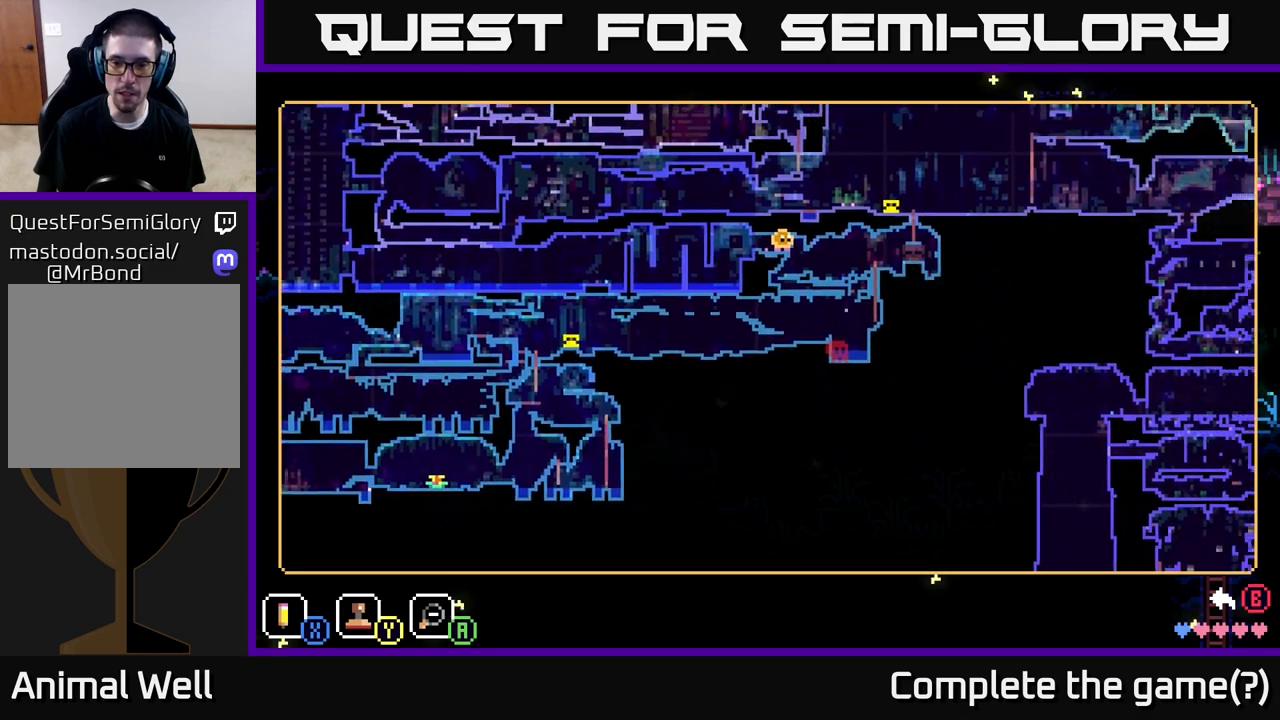
{"buttons": [], "left_stick": "center", "right_stick": "center", "events": [[67, "left_stick", "up-left"], [200, "left_stick", "right"], [300, "left_stick", "center"]]}
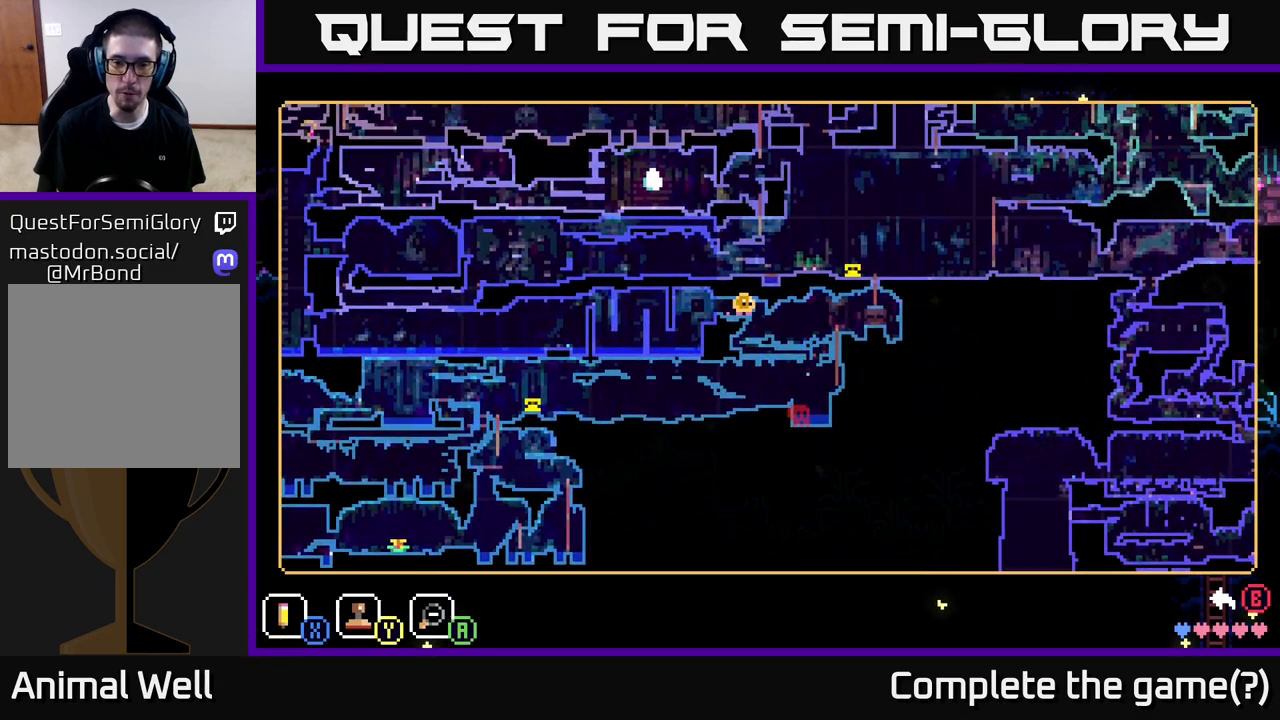
{"buttons": ["B"], "left_stick": "center", "right_stick": "center", "events": [[133, "left_stick", "down-left"], [283, "left_stick", "center"], [433, "B", "down"]]}
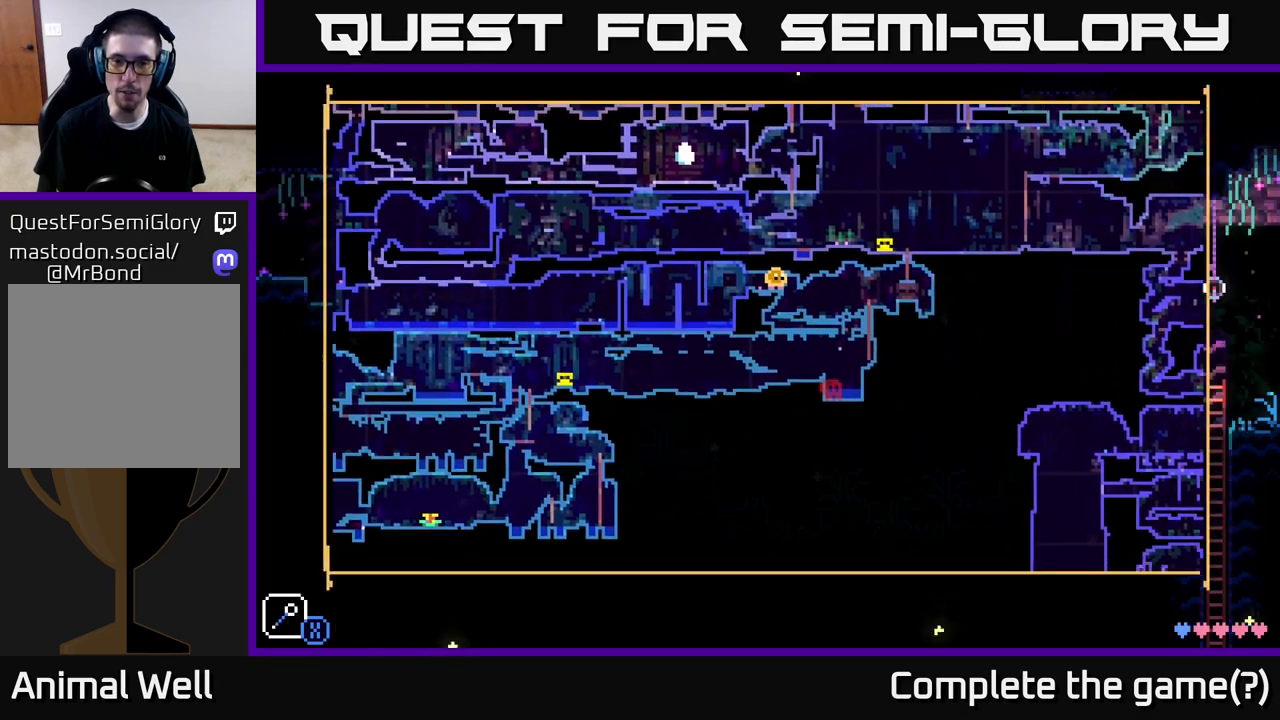
{"buttons": ["A"], "left_stick": "right", "right_stick": "center", "events": [[33, "B", "up"], [150, "left_stick", "right"], [433, "A", "down"]]}
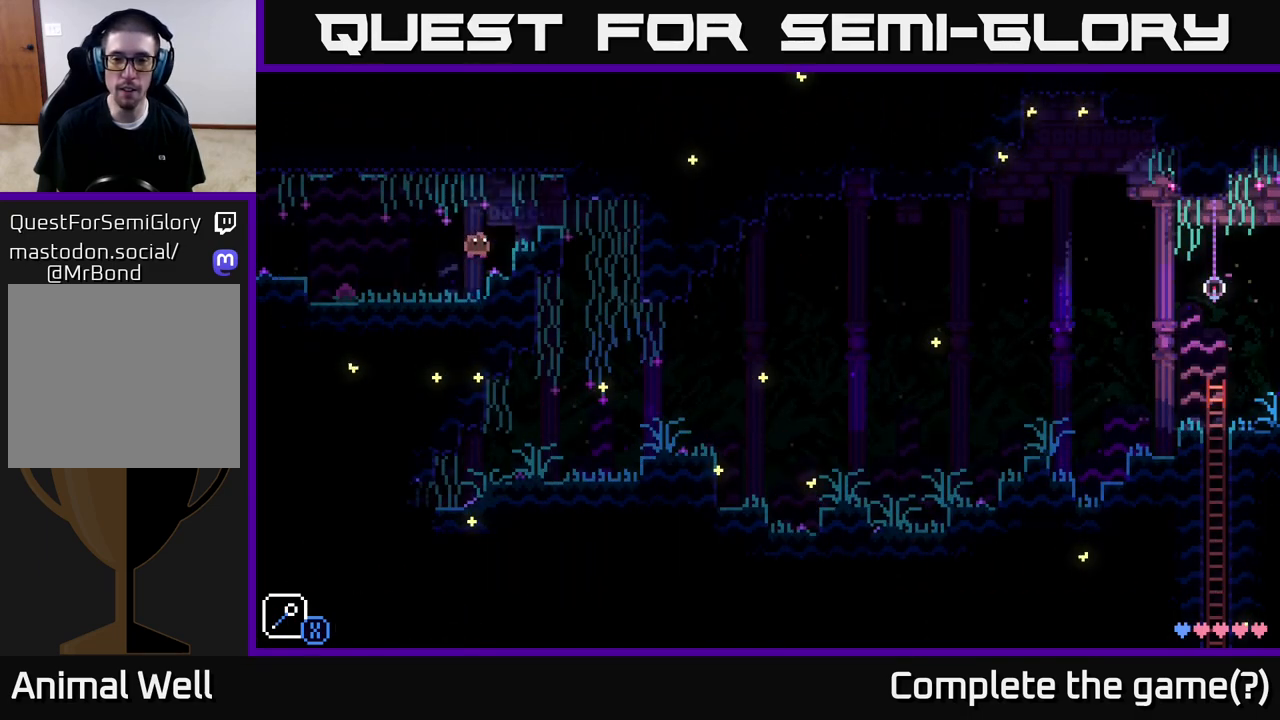
{"buttons": [], "left_stick": "right", "right_stick": "center", "events": [[100, "A", "up"]]}
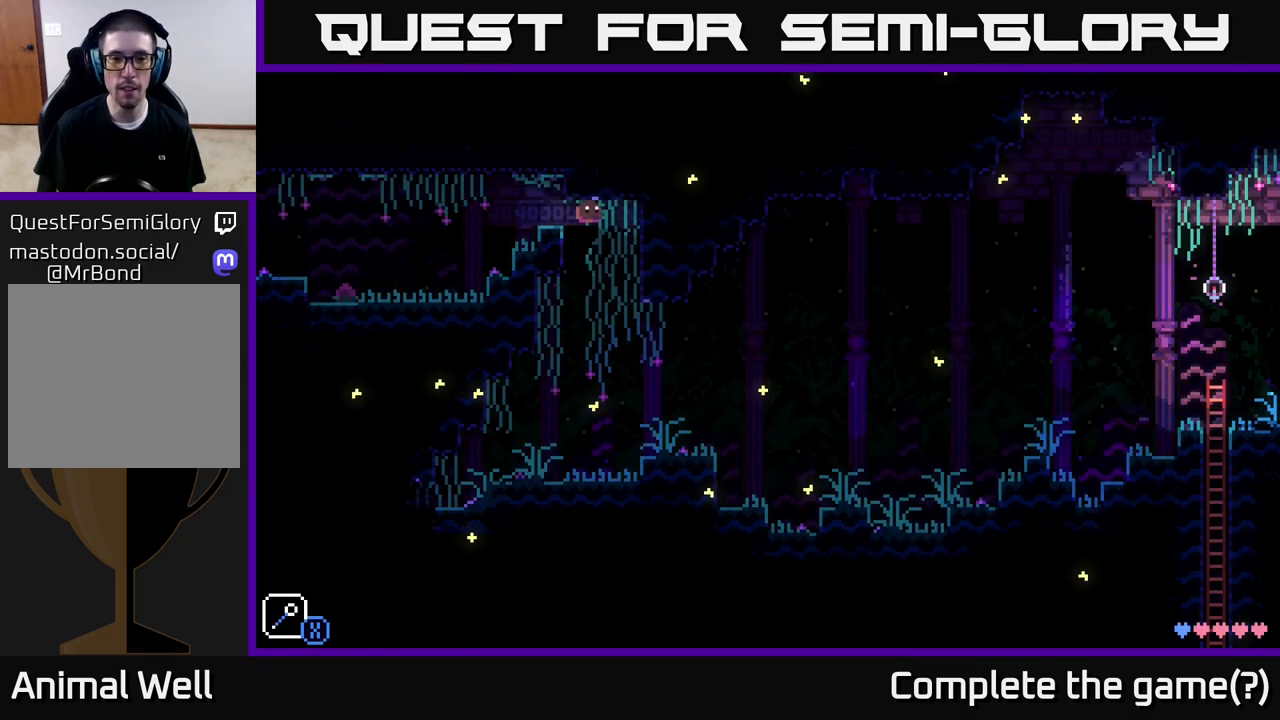
{"buttons": [], "left_stick": "right", "right_stick": "center", "events": []}
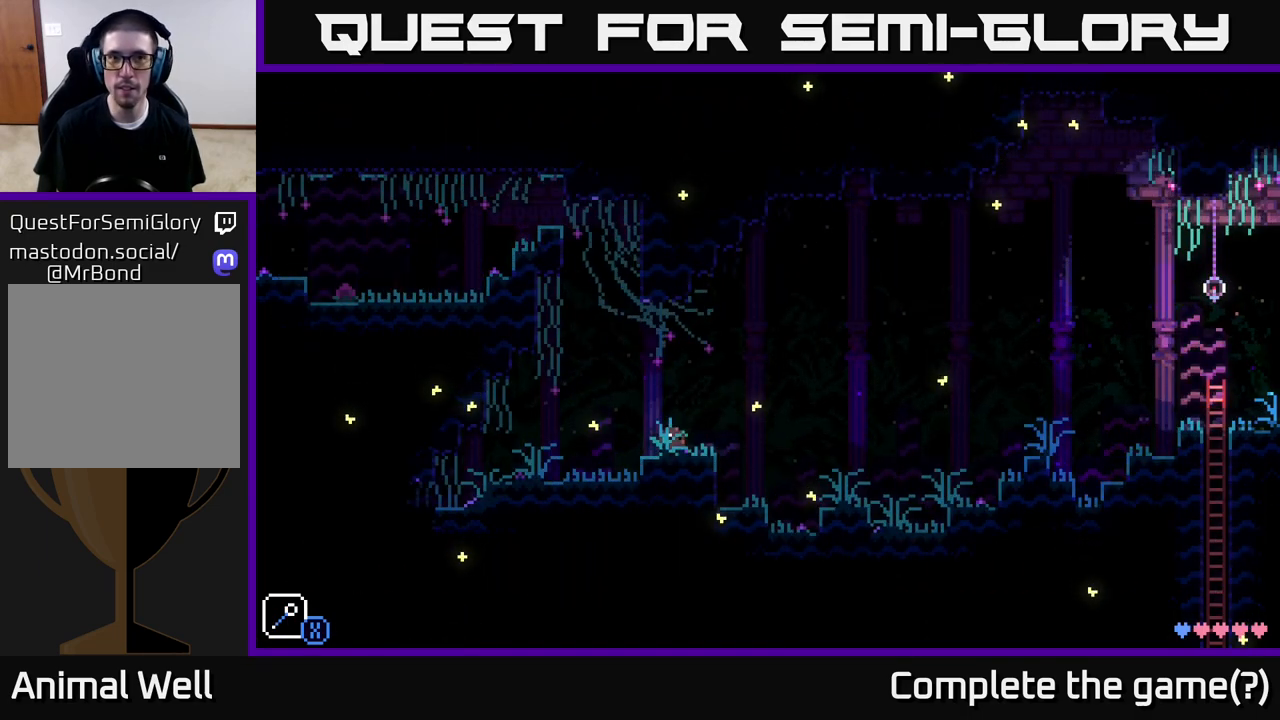
{"buttons": ["A"], "left_stick": "right", "right_stick": "center", "events": [[317, "A", "down"]]}
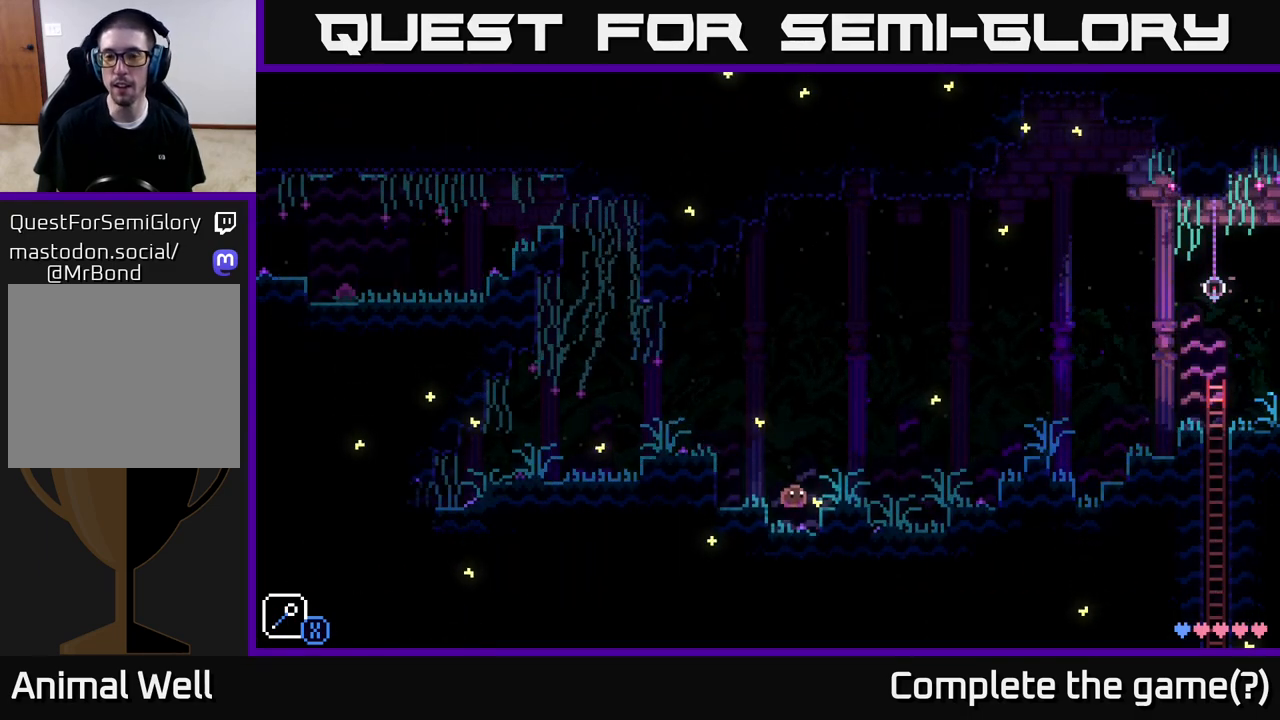
{"buttons": ["A"], "left_stick": "right", "right_stick": "center", "events": [[100, "A", "up"], [250, "A", "down"]]}
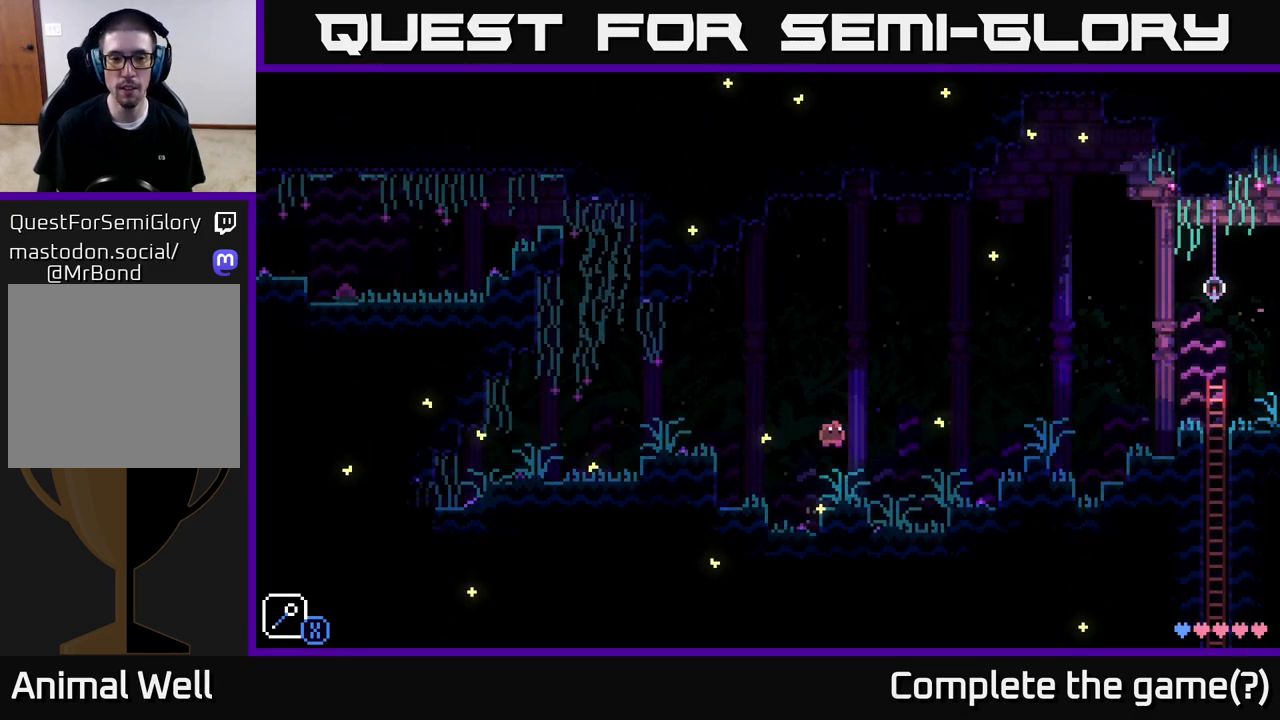
{"buttons": ["A"], "left_stick": "right", "right_stick": "center", "events": [[67, "A", "up"], [333, "A", "down"]]}
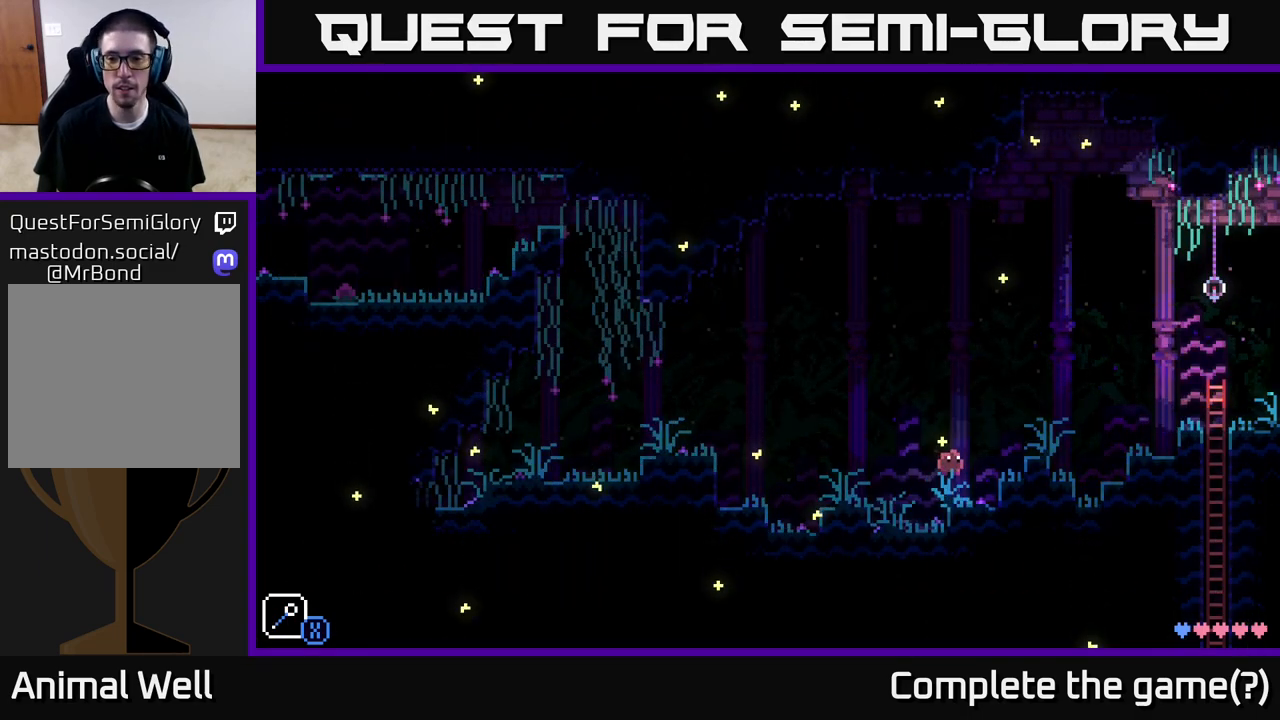
{"buttons": ["A"], "left_stick": "right", "right_stick": "center", "events": [[217, "A", "up"], [467, "A", "down"]]}
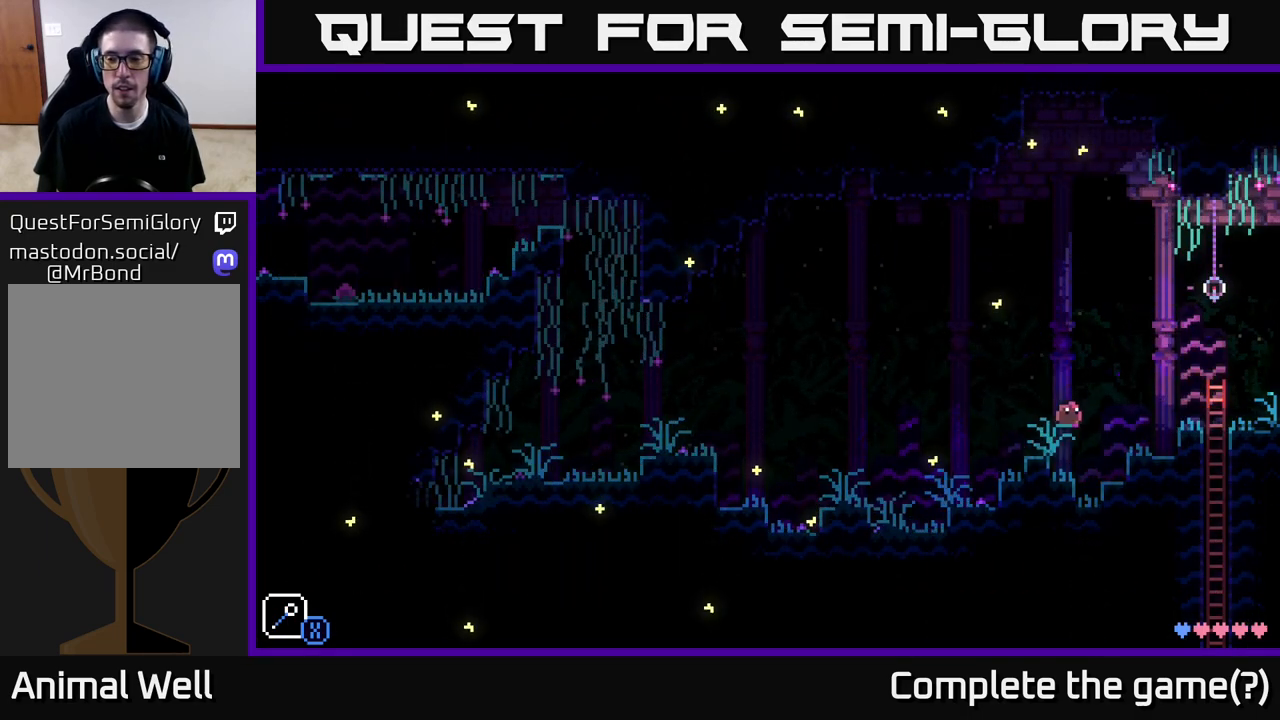
{"buttons": [], "left_stick": "right", "right_stick": "center", "events": [[500, "A", "up"]]}
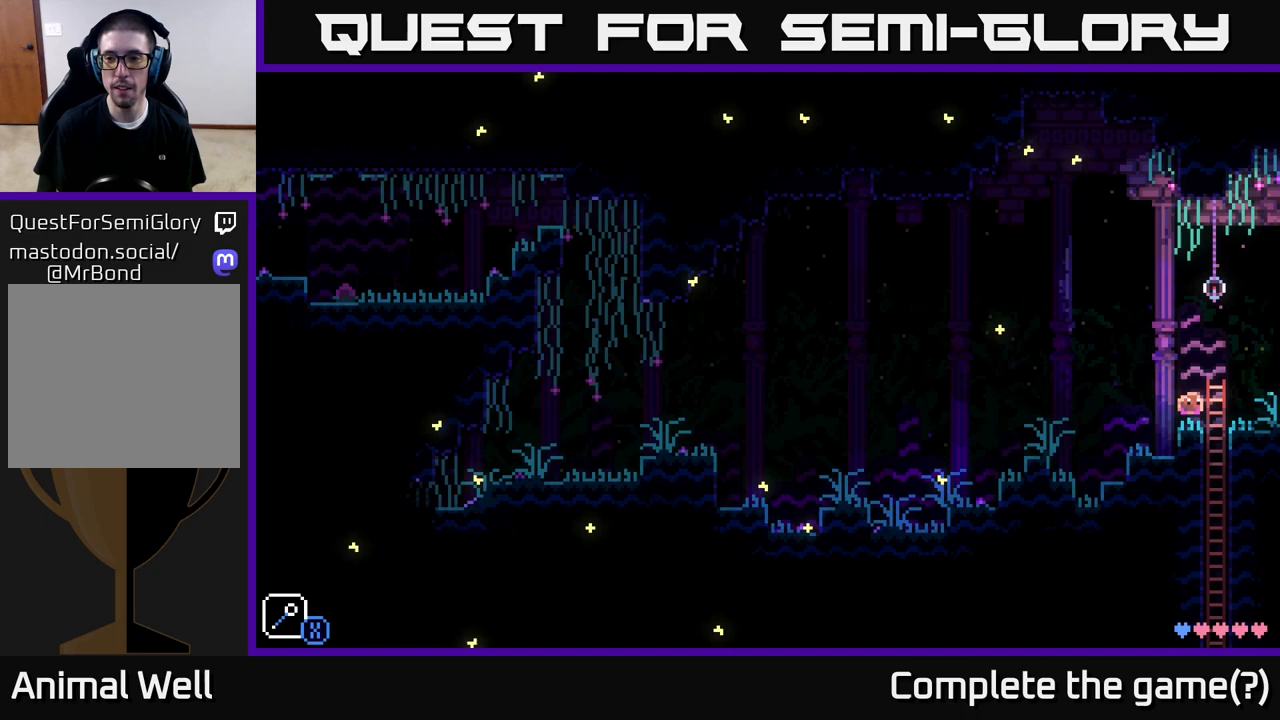
{"buttons": [], "left_stick": "center", "right_stick": "center", "events": [[50, "left_stick", "up"], [217, "left_stick", "down"], [267, "A", "down"], [383, "A", "up"], [383, "left_stick", "center"]]}
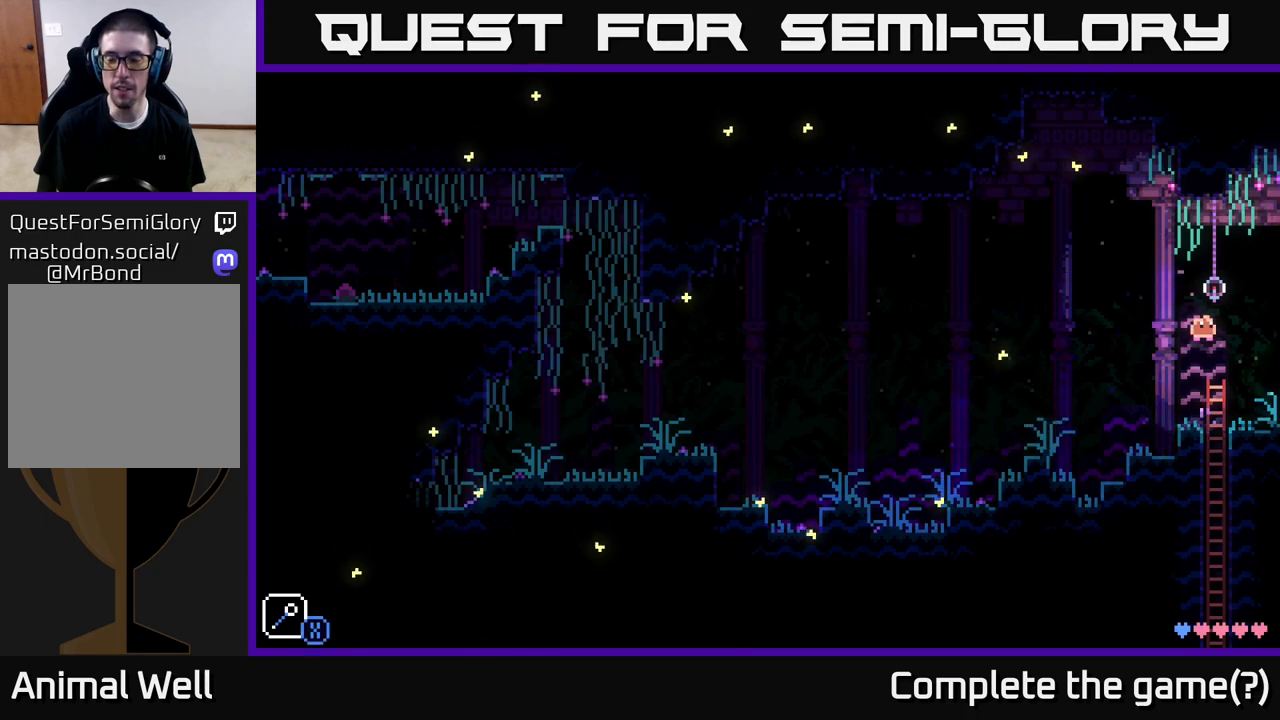
{"buttons": [], "left_stick": "down", "right_stick": "center", "events": [[167, "left_stick", "right"], [283, "left_stick", "center"], [450, "left_stick", "down"]]}
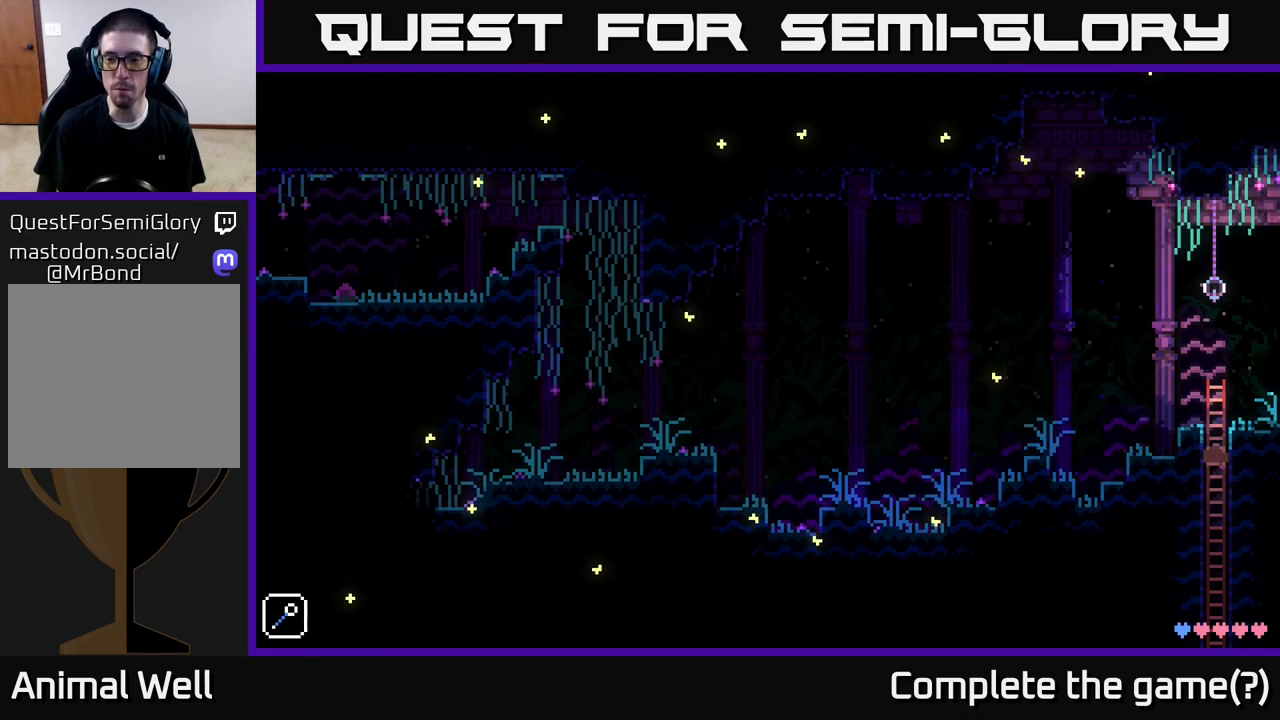
{"buttons": [], "left_stick": "center", "right_stick": "center", "events": [[300, "left_stick", "center"], [350, "A", "down"], [400, "A", "up"]]}
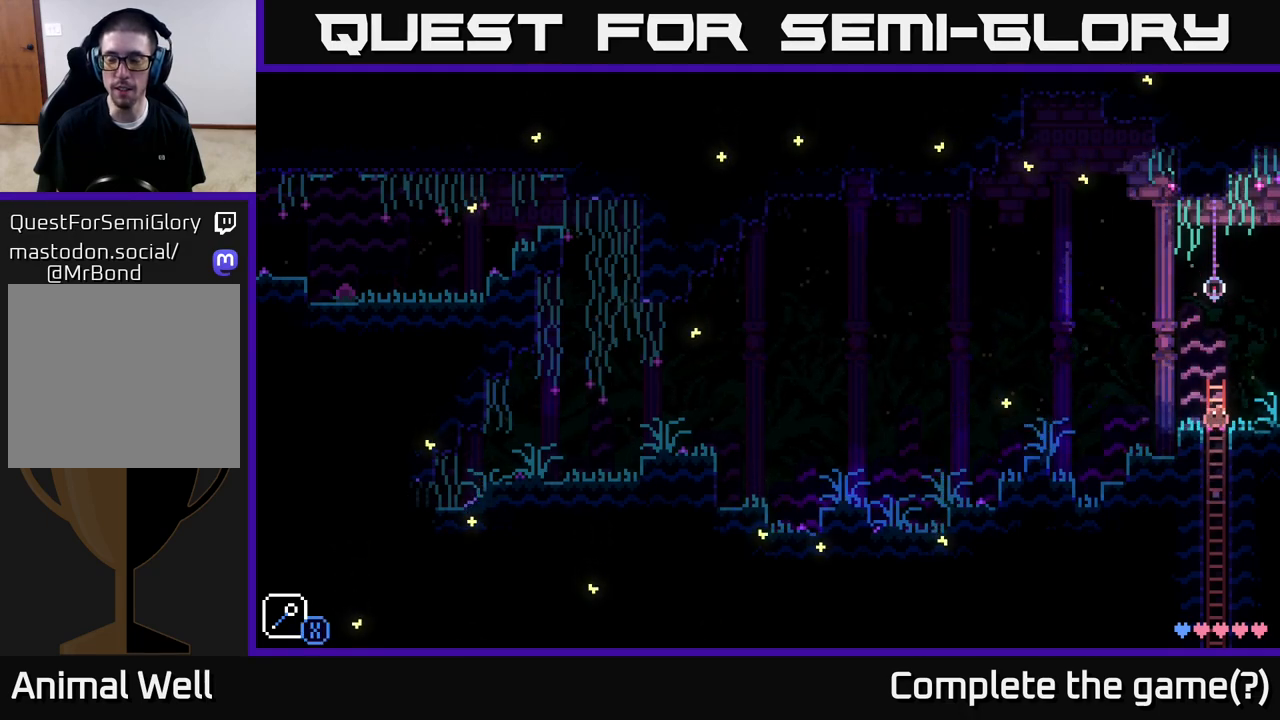
{"buttons": [], "left_stick": "center", "right_stick": "center", "events": []}
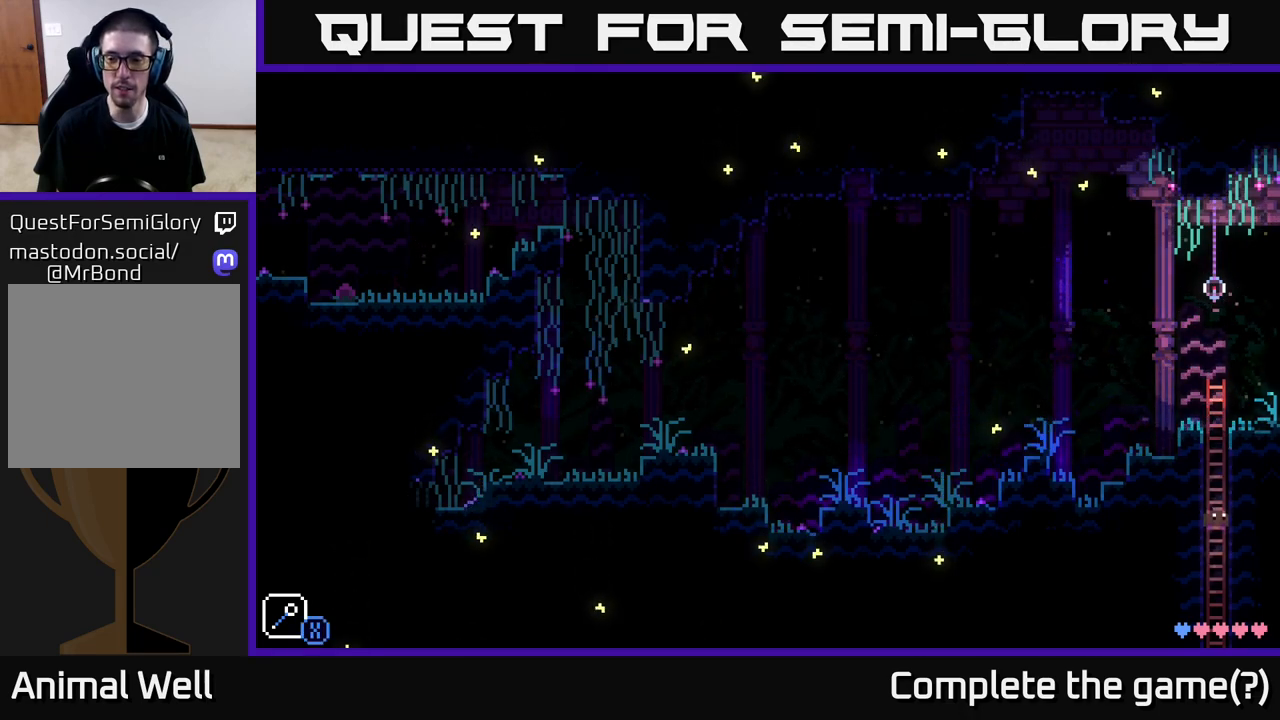
{"buttons": [], "left_stick": "center", "right_stick": "center", "events": [[267, "left_stick", "up"], [483, "left_stick", "center"]]}
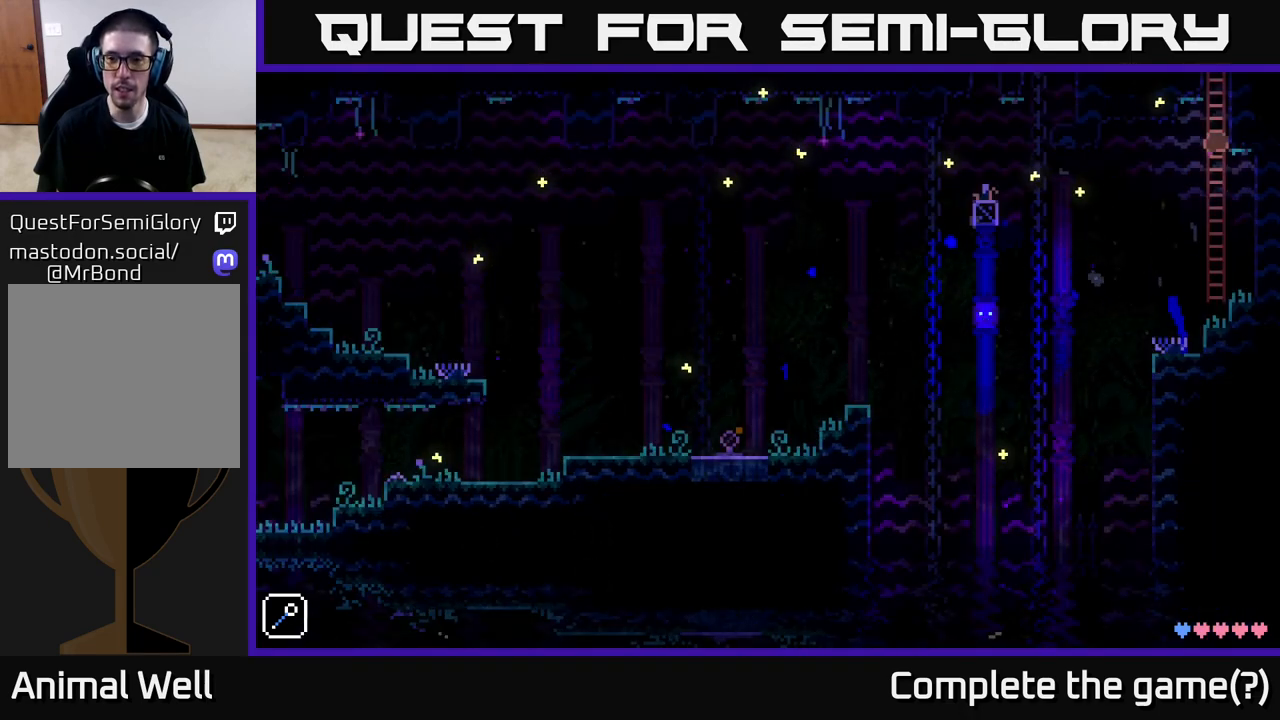
{"buttons": [], "left_stick": "down", "right_stick": "center", "events": [[217, "left_stick", "down"]]}
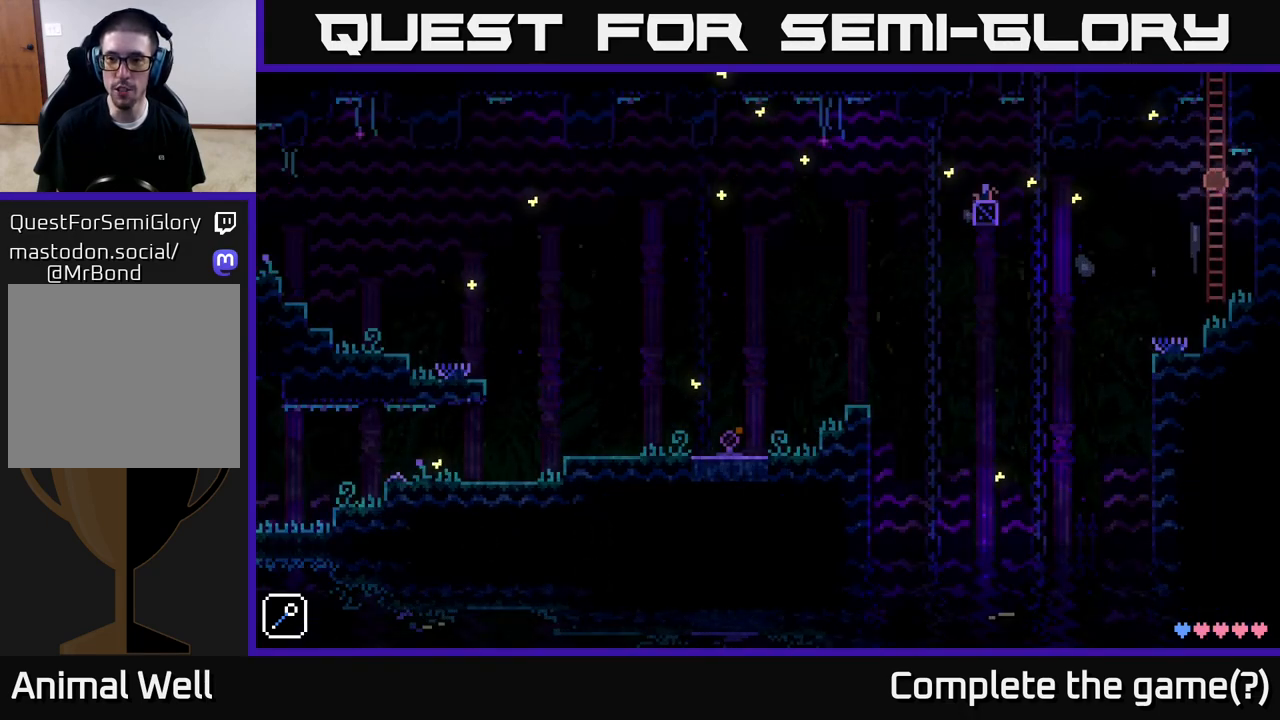
{"buttons": [], "left_stick": "down", "right_stick": "center", "events": []}
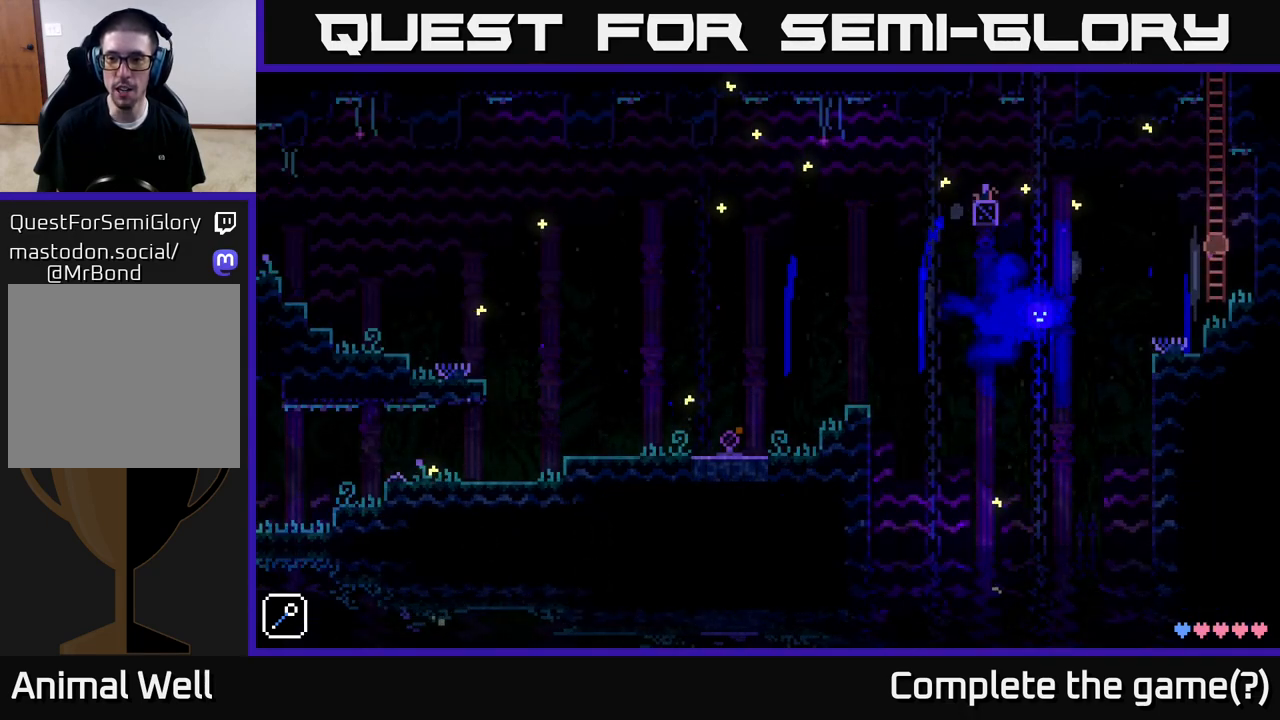
{"buttons": [], "left_stick": "down", "right_stick": "center", "events": []}
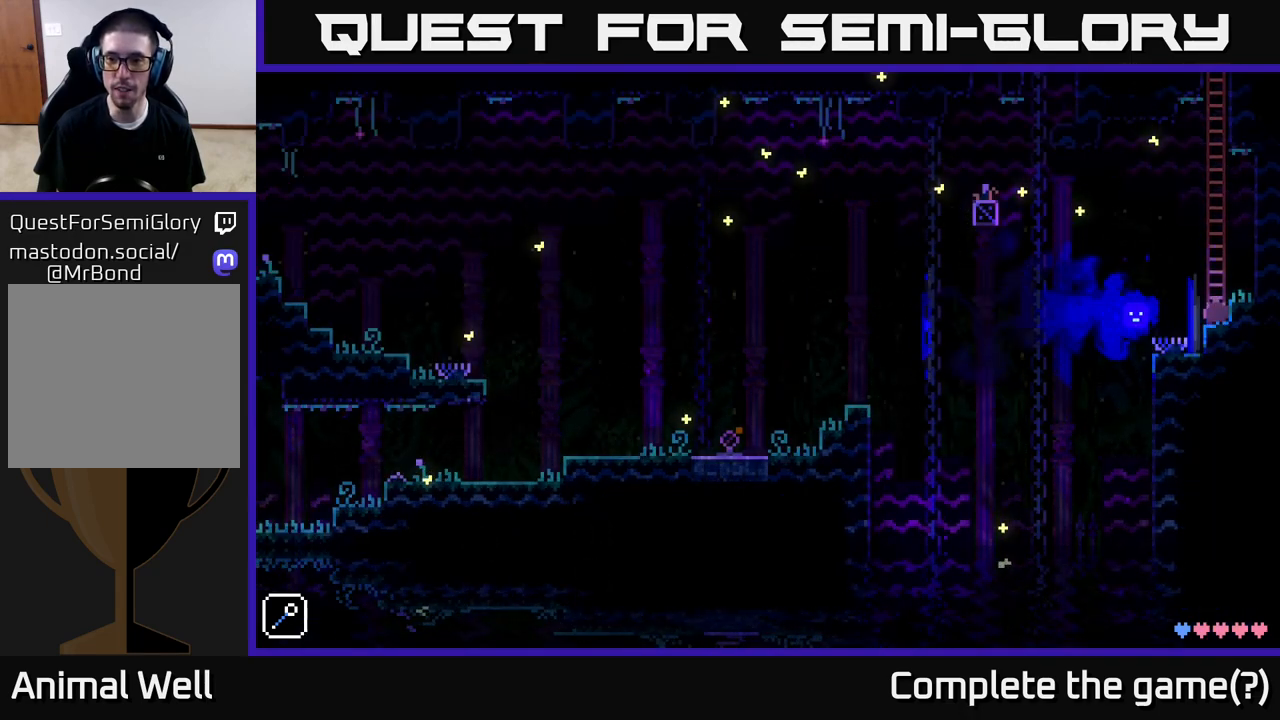
{"buttons": ["A"], "left_stick": "center", "right_stick": "center", "events": [[133, "A", "down"], [133, "left_stick", "left"], [217, "X", "down"], [467, "X", "up"], [483, "left_stick", "center"]]}